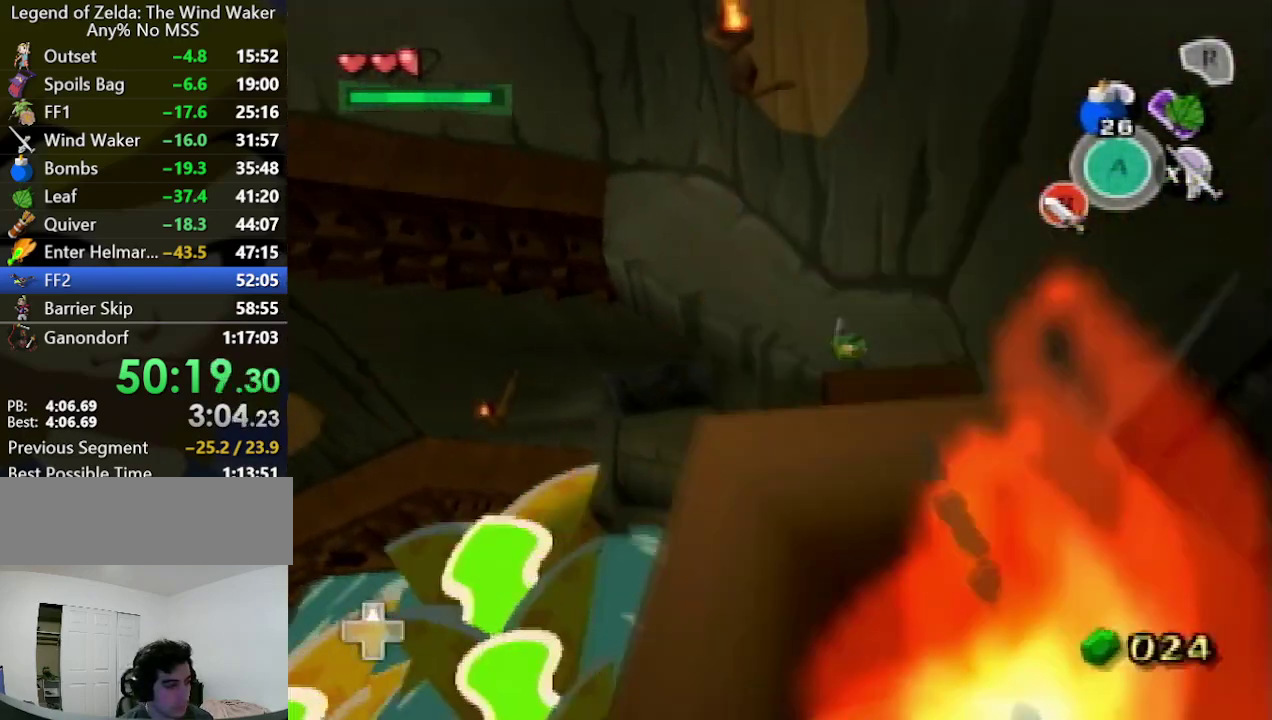
Gameplay with a controller (Nintendo layout); each line is a JSON object with the inputs held at the frame after it. "events" lists button and stick changes between this image and that frame as [ms after this image, input, new state], when the widget could be followed in between. Not read: L3 R3.
{"buttons": [], "left_stick": "up-left", "right_stick": "center", "events": [[233, "A", "down"], [367, "A", "up"]]}
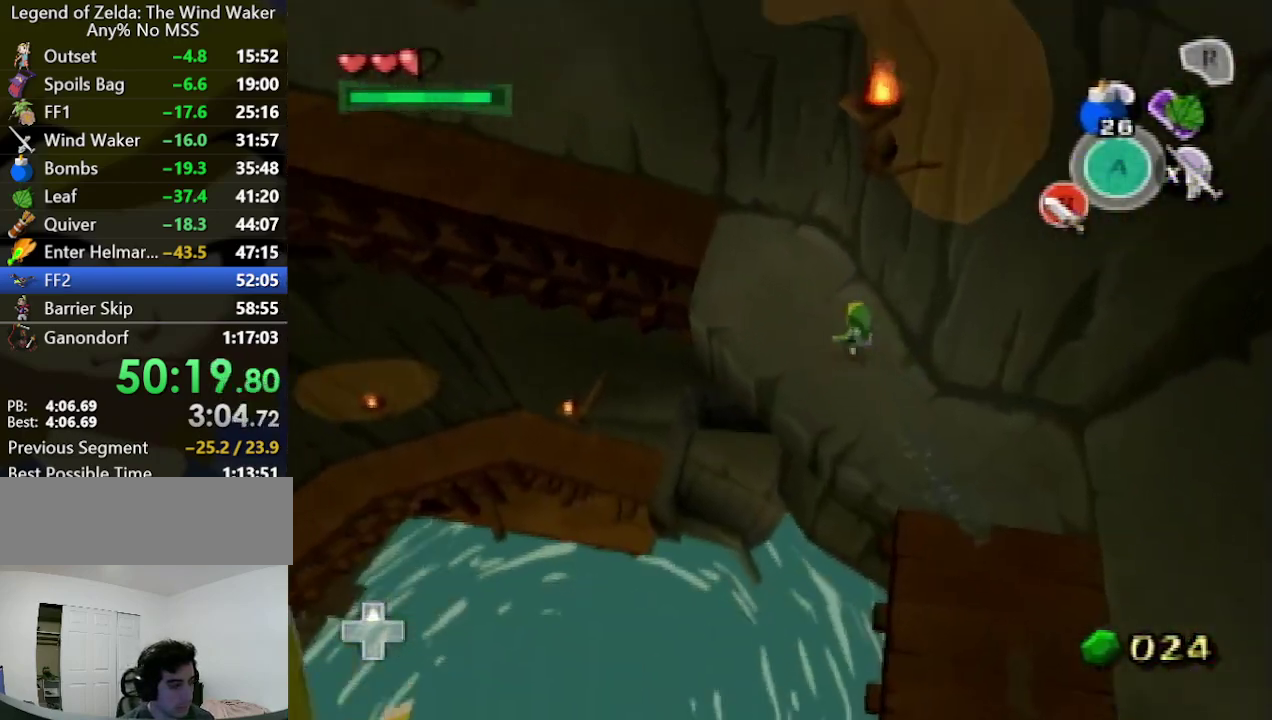
{"buttons": [], "left_stick": "up-left", "right_stick": "center", "events": [[367, "A", "down"], [467, "A", "up"]]}
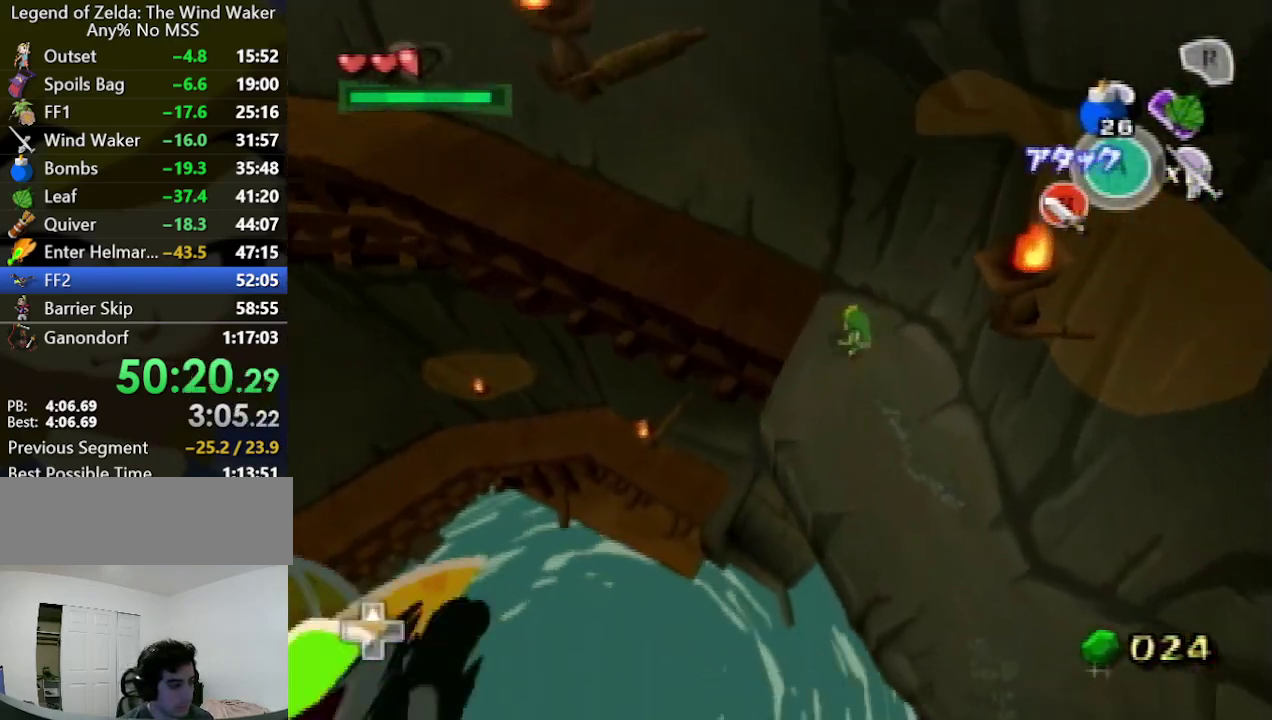
{"buttons": ["A"], "left_stick": "up-left", "right_stick": "center", "events": [[433, "A", "down"]]}
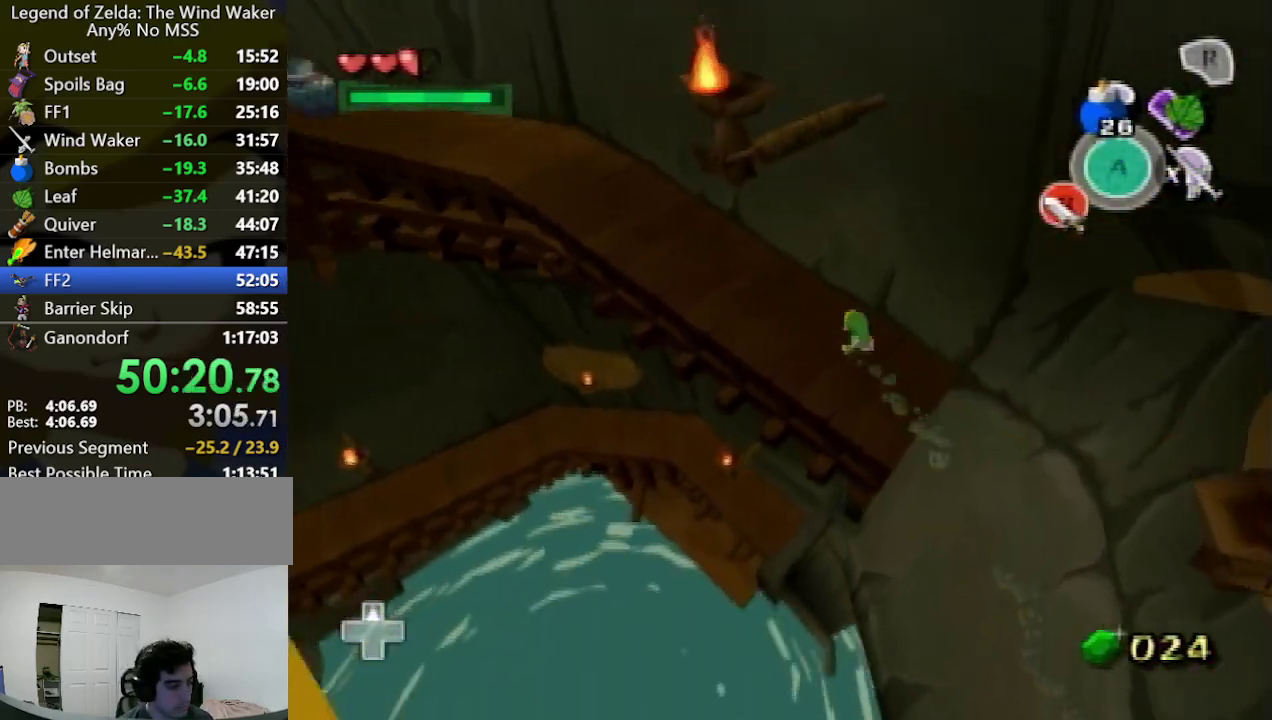
{"buttons": [], "left_stick": "up-left", "right_stick": "center", "events": [[33, "A", "up"]]}
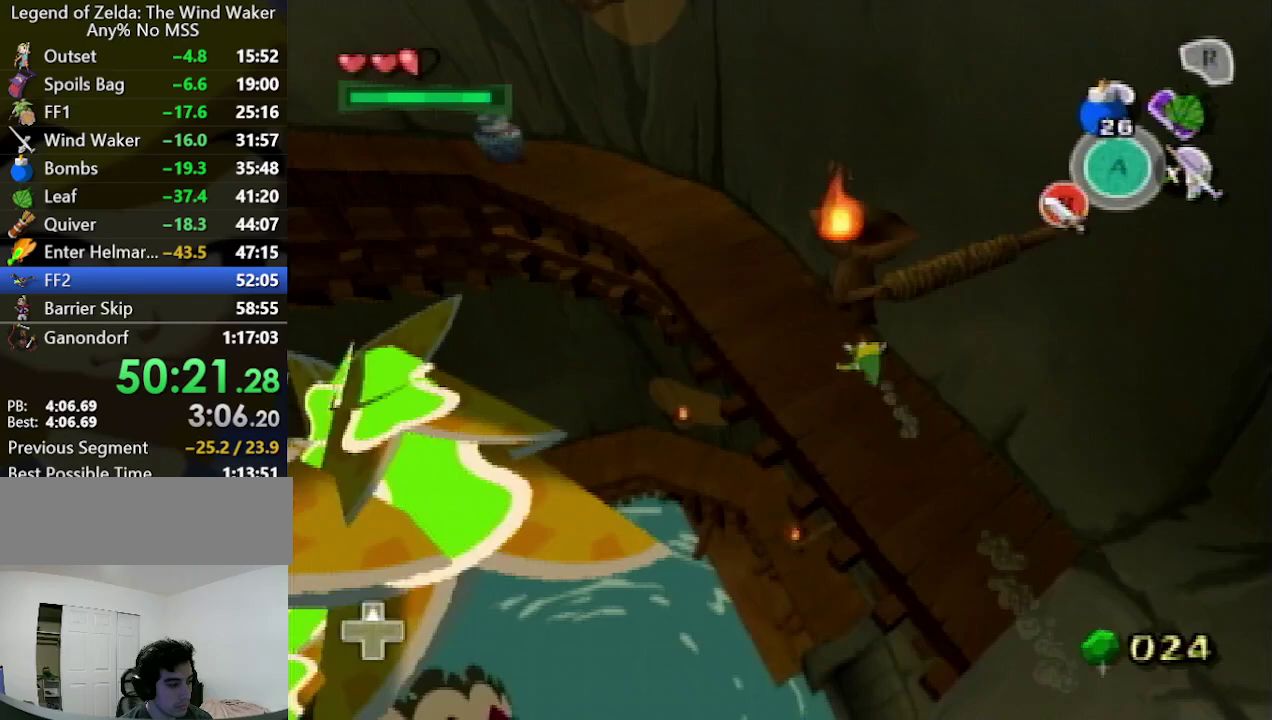
{"buttons": [], "left_stick": "up-left", "right_stick": "center", "events": [[33, "A", "down"], [133, "A", "up"]]}
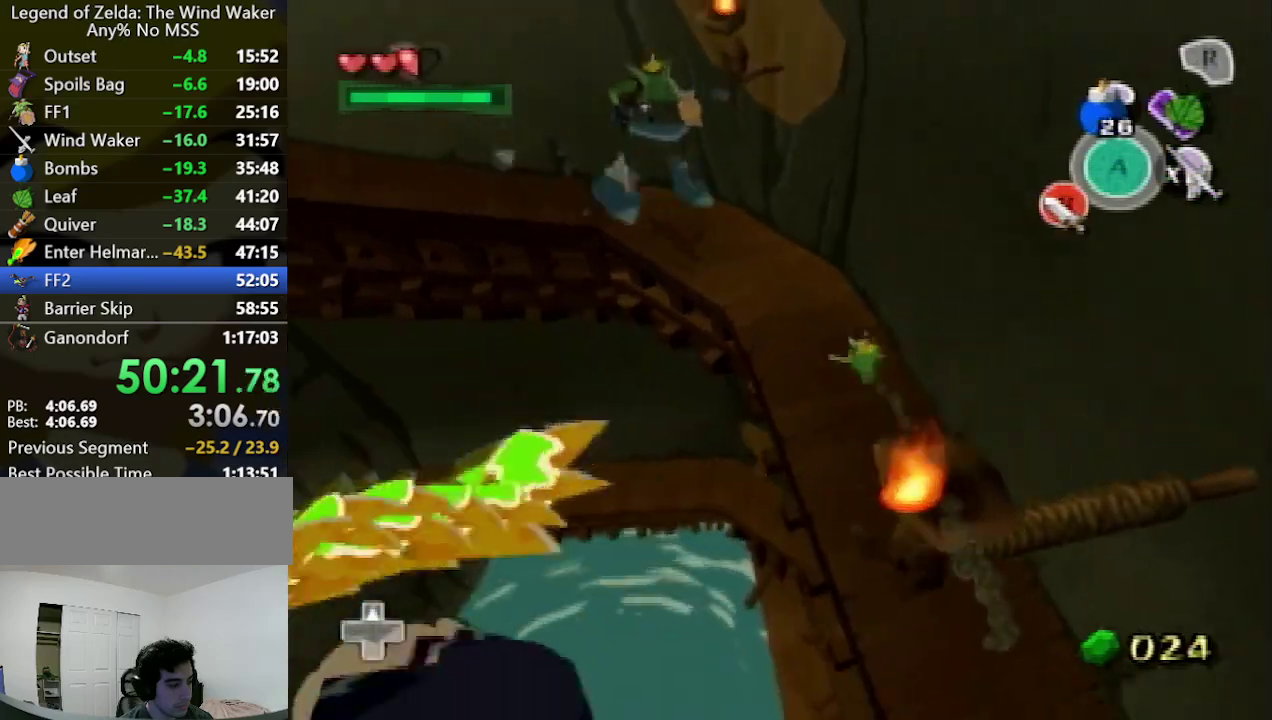
{"buttons": [], "left_stick": "up-left", "right_stick": "center", "events": [[100, "A", "down"], [200, "A", "up"]]}
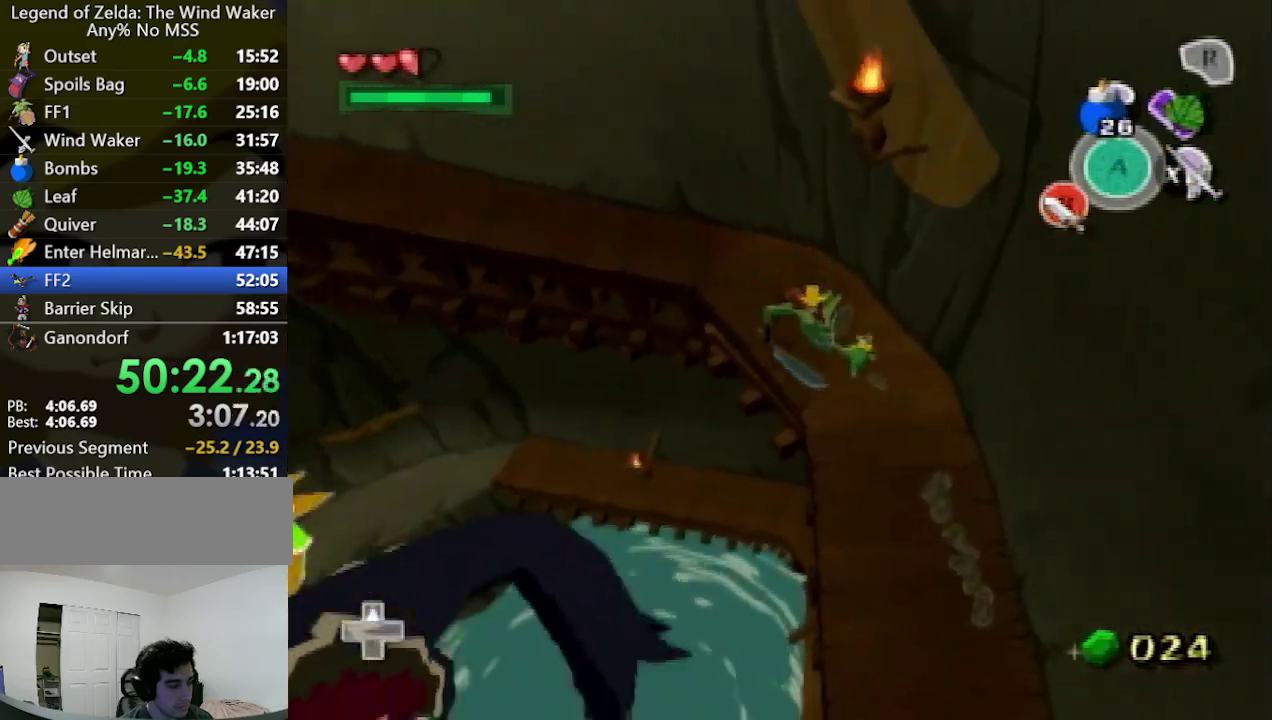
{"buttons": [], "left_stick": "up-left", "right_stick": "center", "events": [[167, "A", "down"], [300, "A", "up"]]}
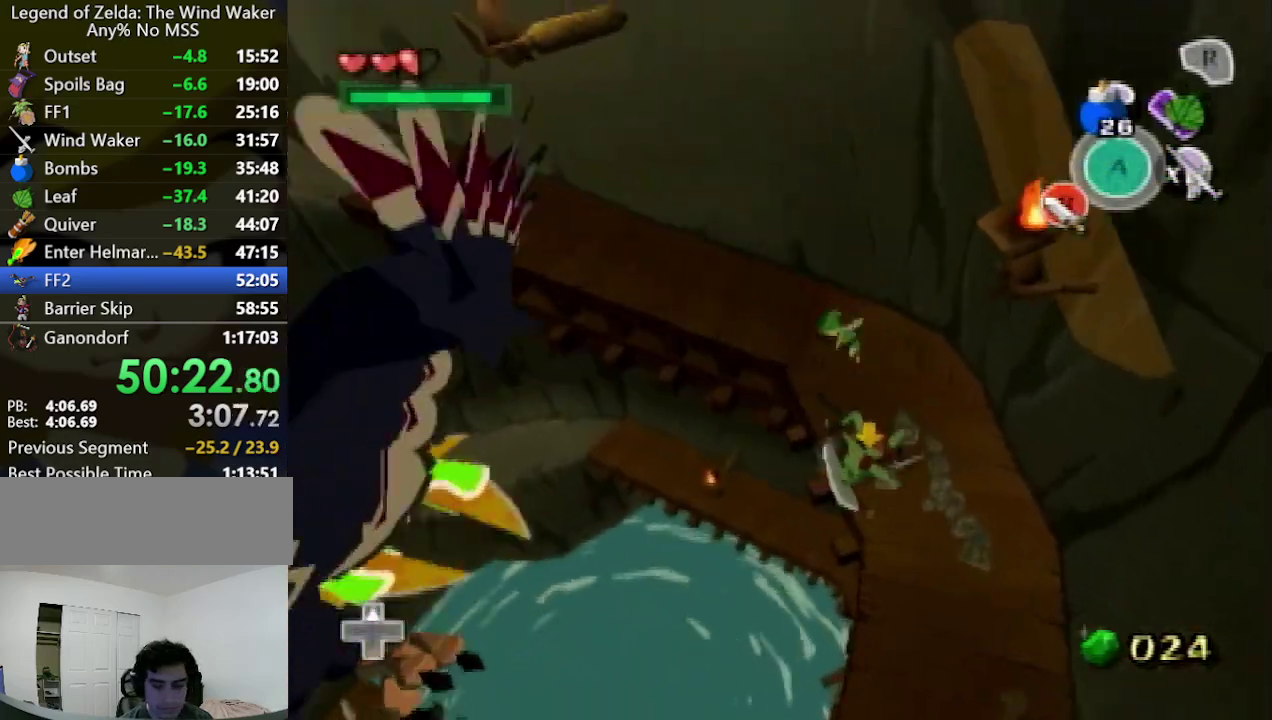
{"buttons": [], "left_stick": "up-left", "right_stick": "center", "events": [[267, "A", "down"], [400, "A", "up"]]}
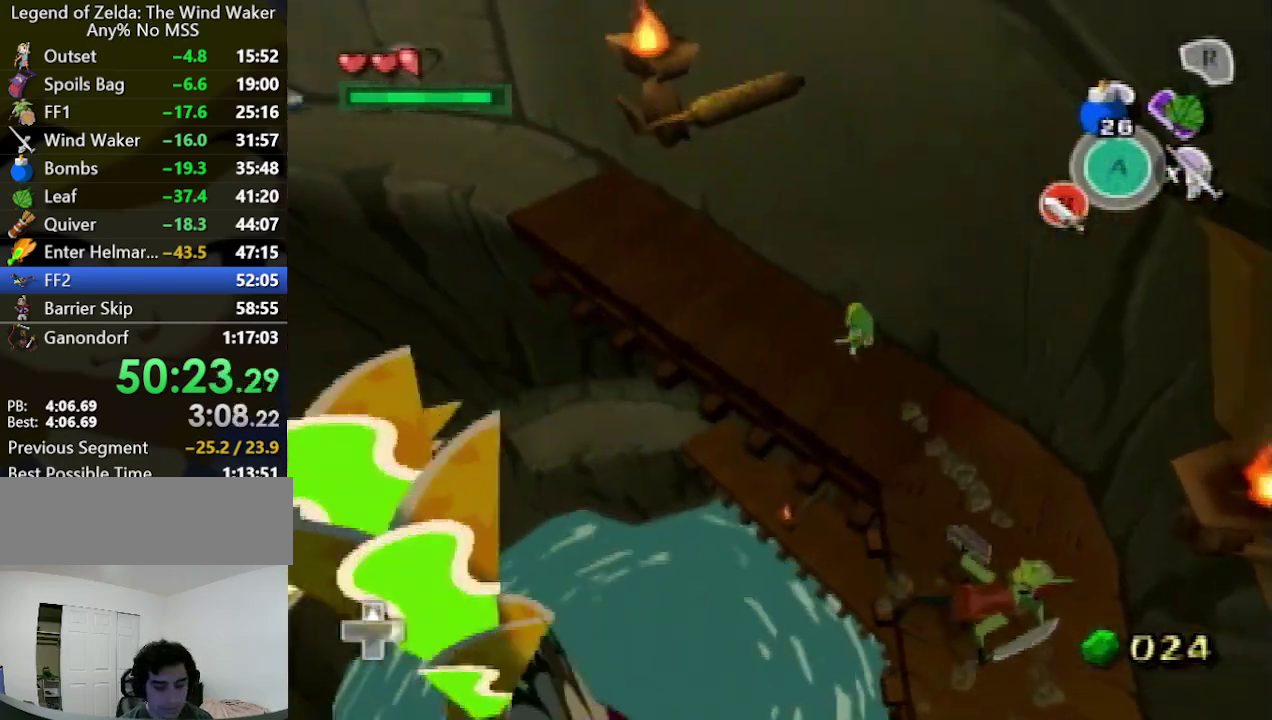
{"buttons": [], "left_stick": "up-left", "right_stick": "center", "events": [[367, "A", "down"], [467, "A", "up"]]}
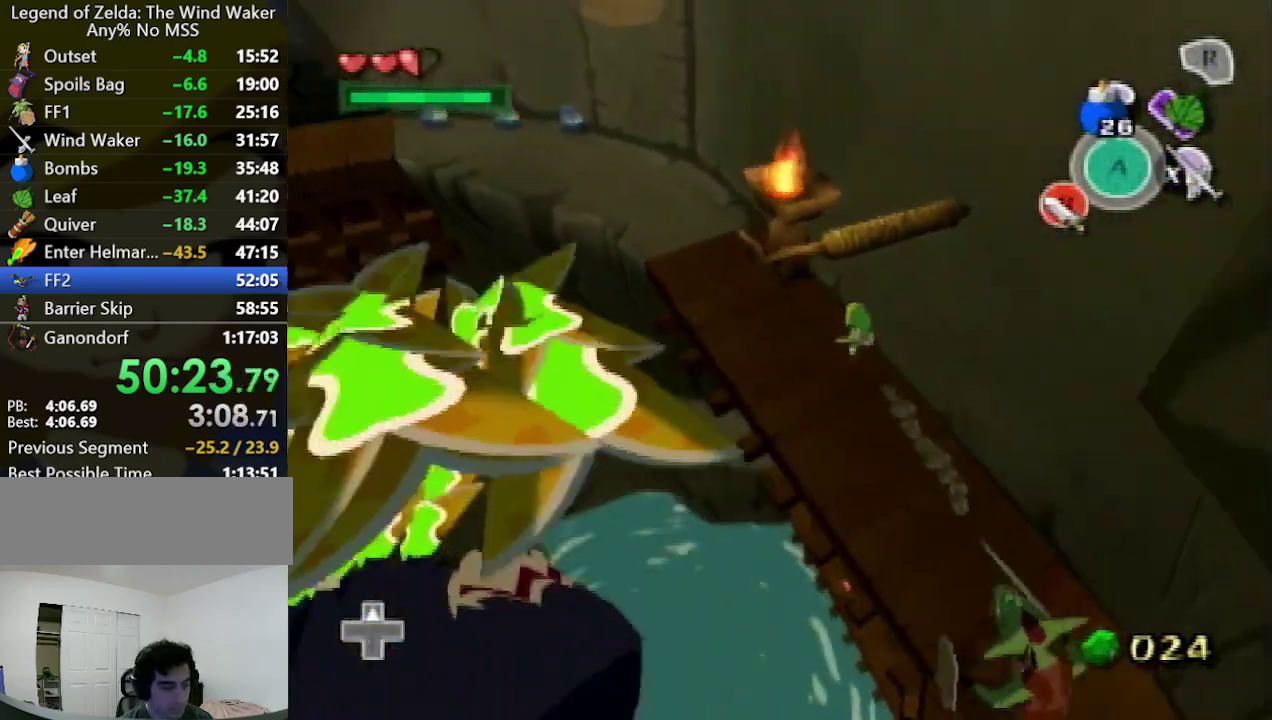
{"buttons": ["A"], "left_stick": "up-left", "right_stick": "center", "events": [[467, "A", "down"]]}
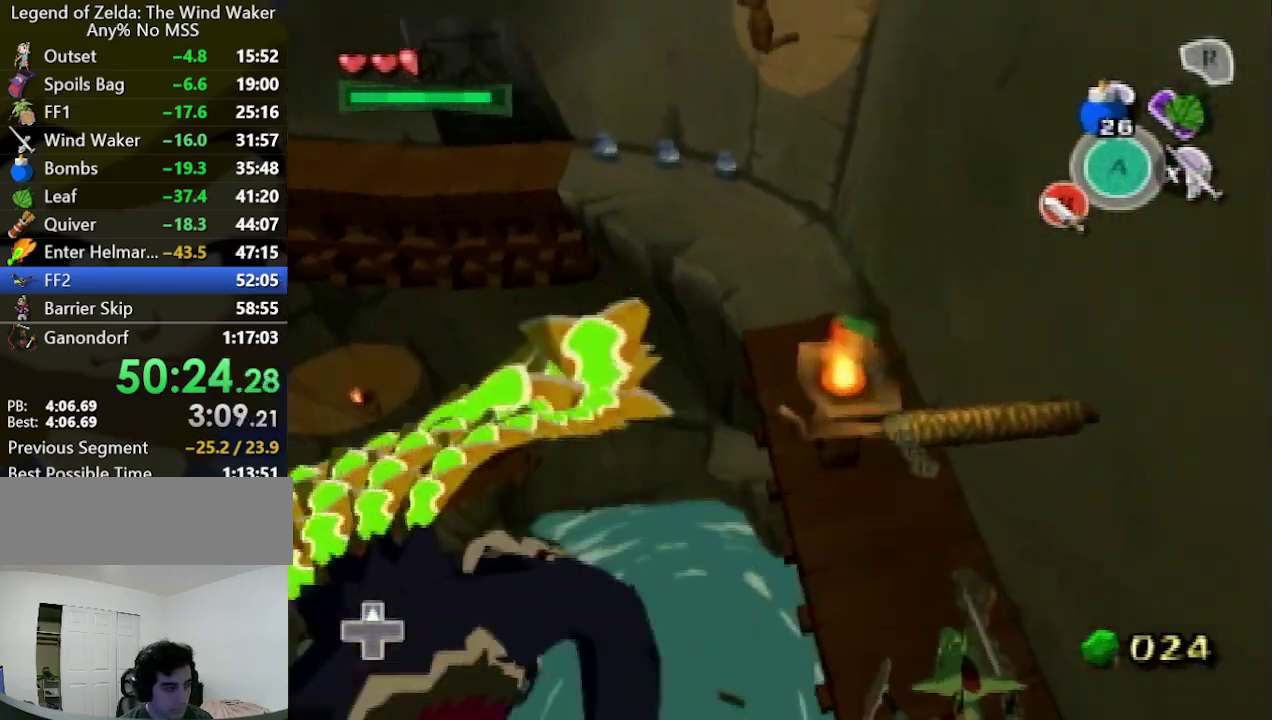
{"buttons": ["A"], "left_stick": "up-left", "right_stick": "center", "events": [[67, "A", "up"], [500, "A", "down"]]}
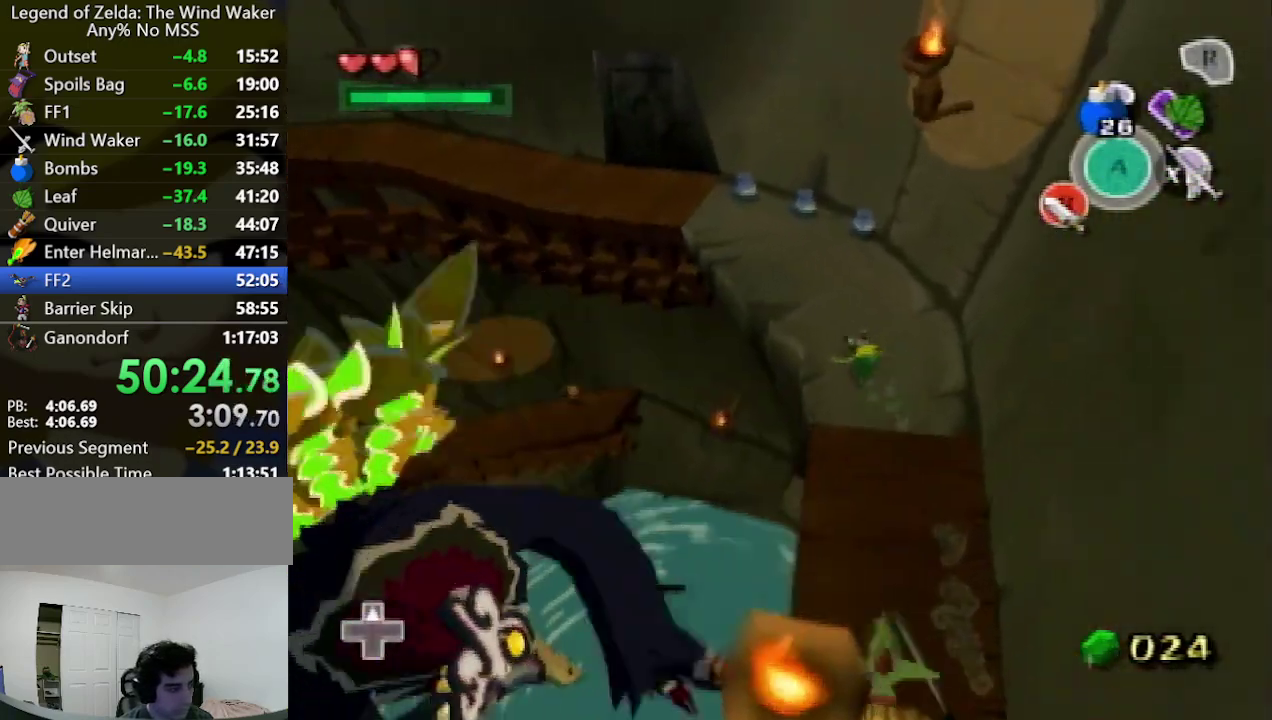
{"buttons": [], "left_stick": "up-left", "right_stick": "center", "events": [[167, "A", "up"]]}
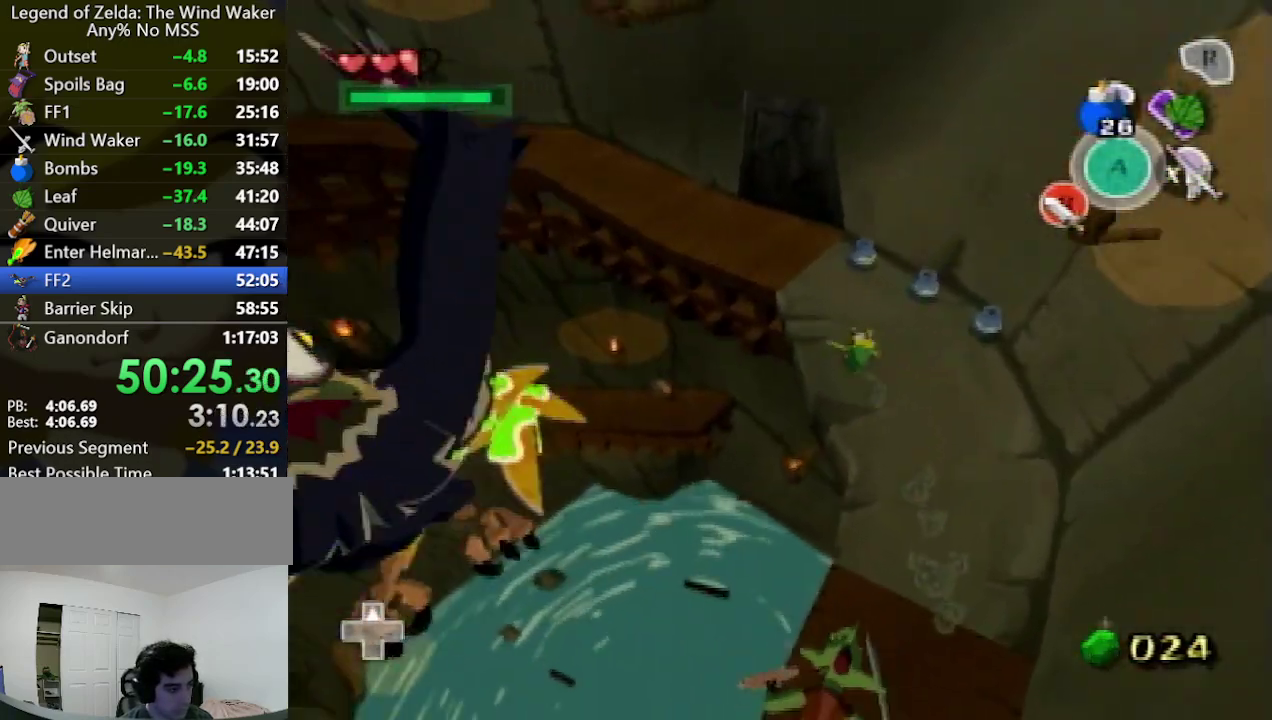
{"buttons": [], "left_stick": "up-left", "right_stick": "center", "events": [[100, "A", "down"], [233, "A", "up"]]}
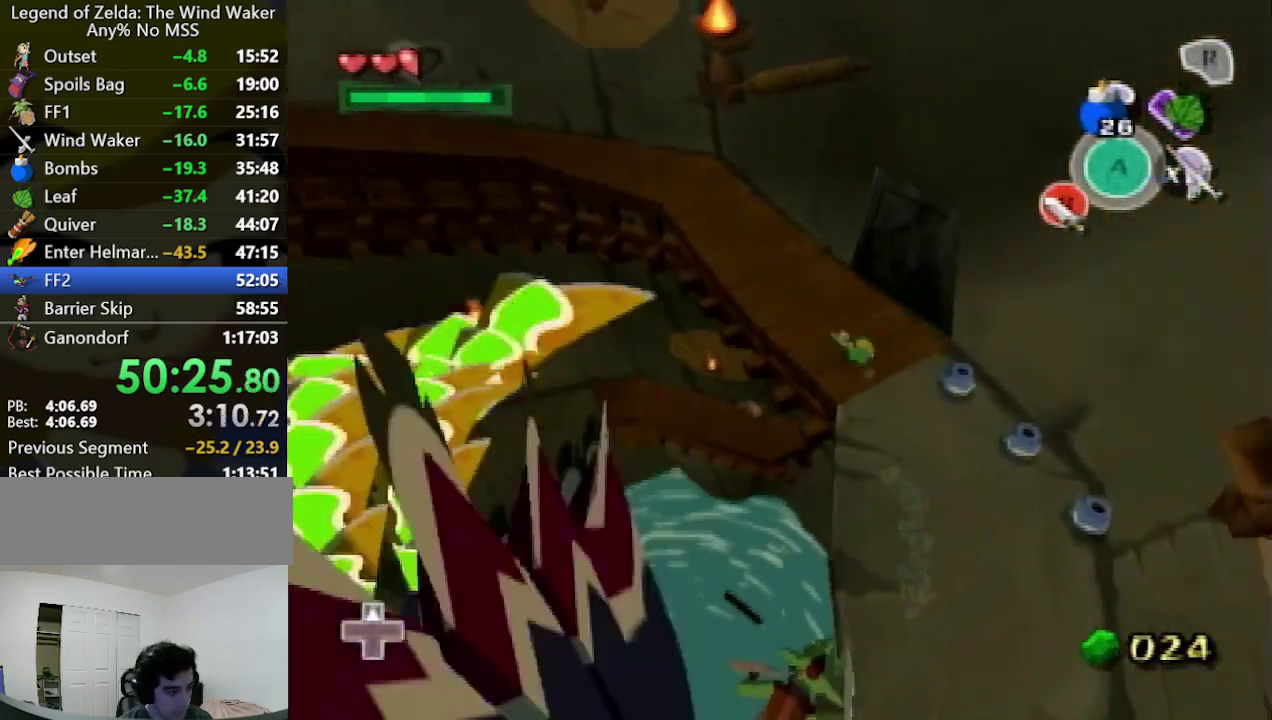
{"buttons": [], "left_stick": "up-left", "right_stick": "center", "events": [[200, "A", "down"], [333, "A", "up"]]}
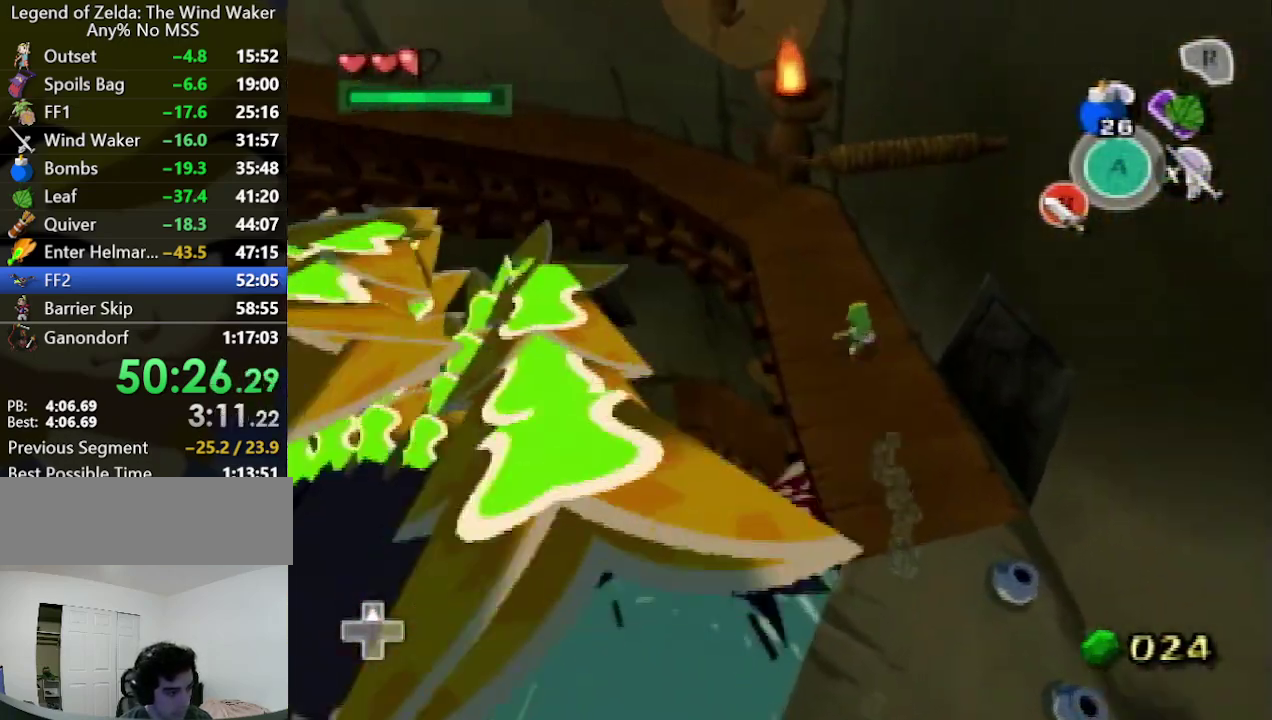
{"buttons": [], "left_stick": "up-left", "right_stick": "center", "events": [[300, "A", "down"], [400, "A", "up"]]}
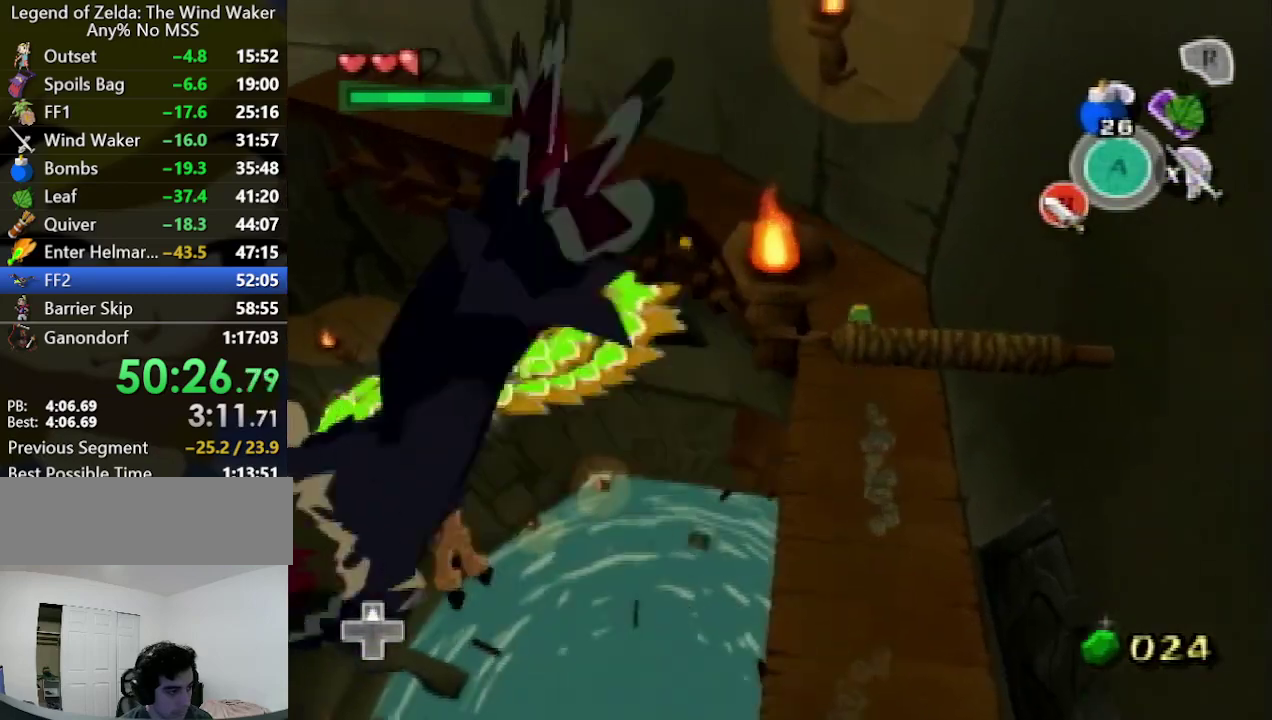
{"buttons": [], "left_stick": "up-left", "right_stick": "center", "events": [[367, "A", "down"], [500, "A", "up"]]}
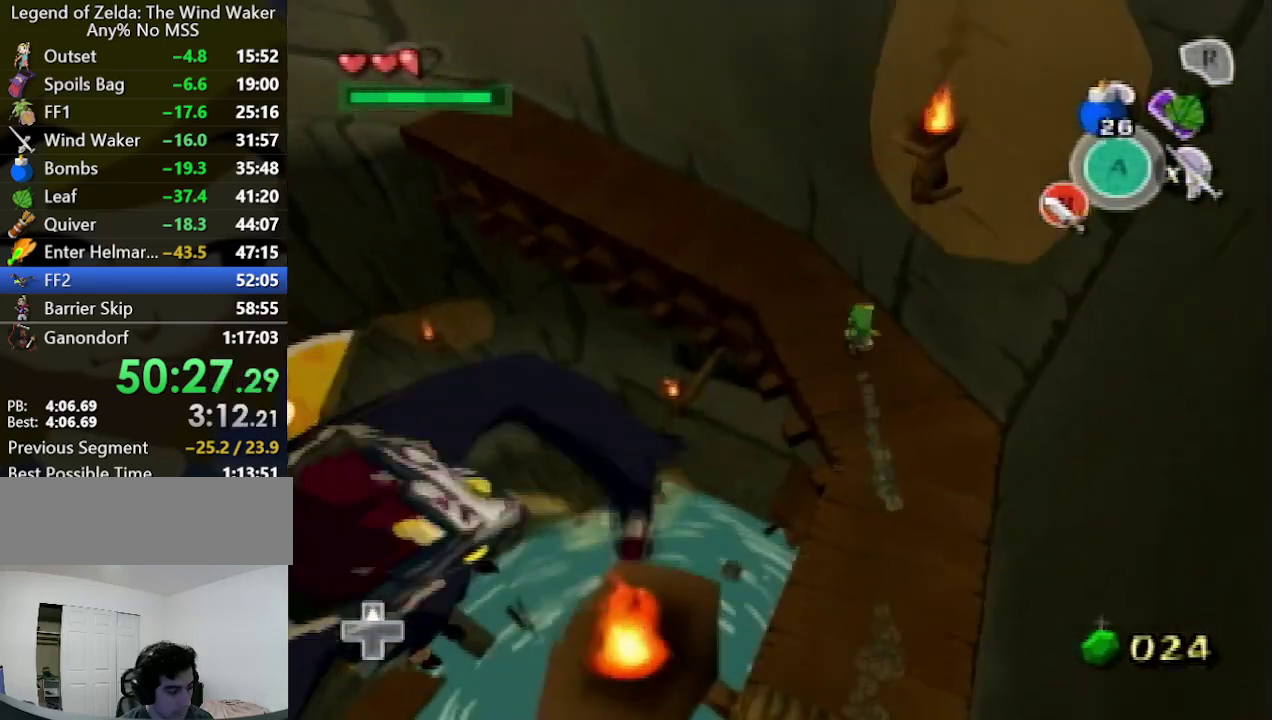
{"buttons": ["A"], "left_stick": "up-left", "right_stick": "center", "events": [[433, "A", "down"]]}
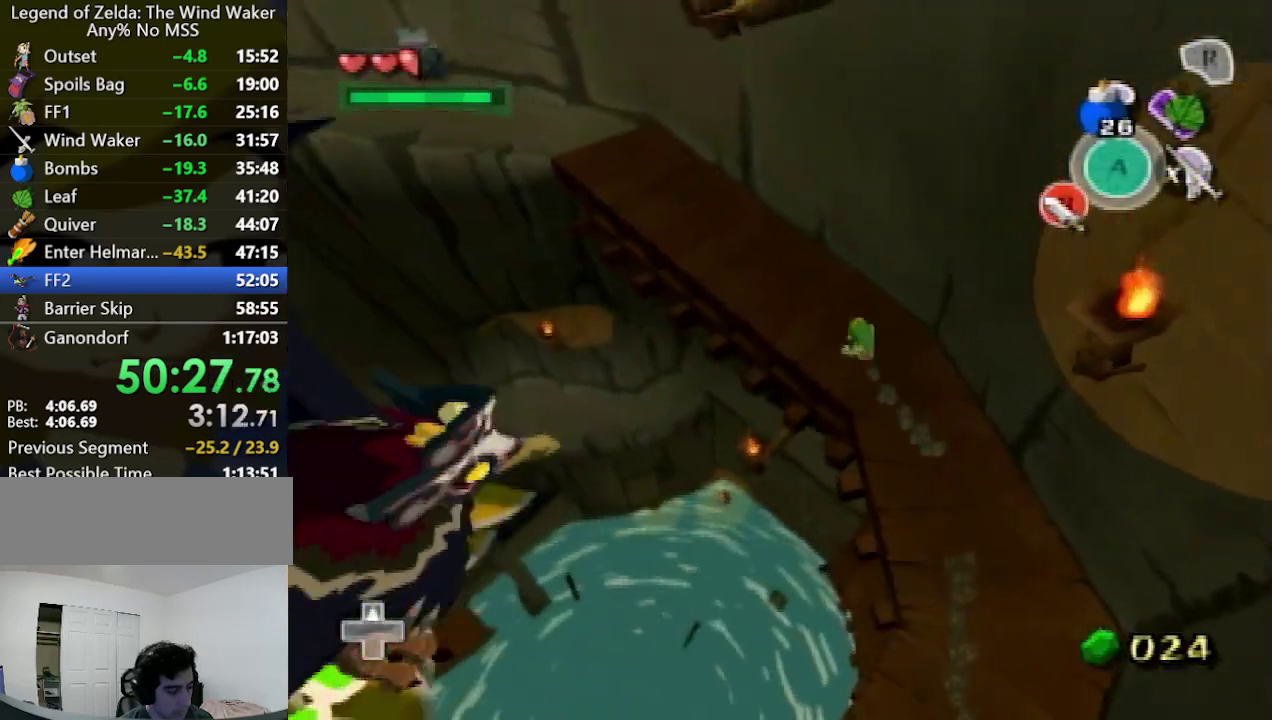
{"buttons": [], "left_stick": "up-left", "right_stick": "center", "events": [[67, "A", "up"]]}
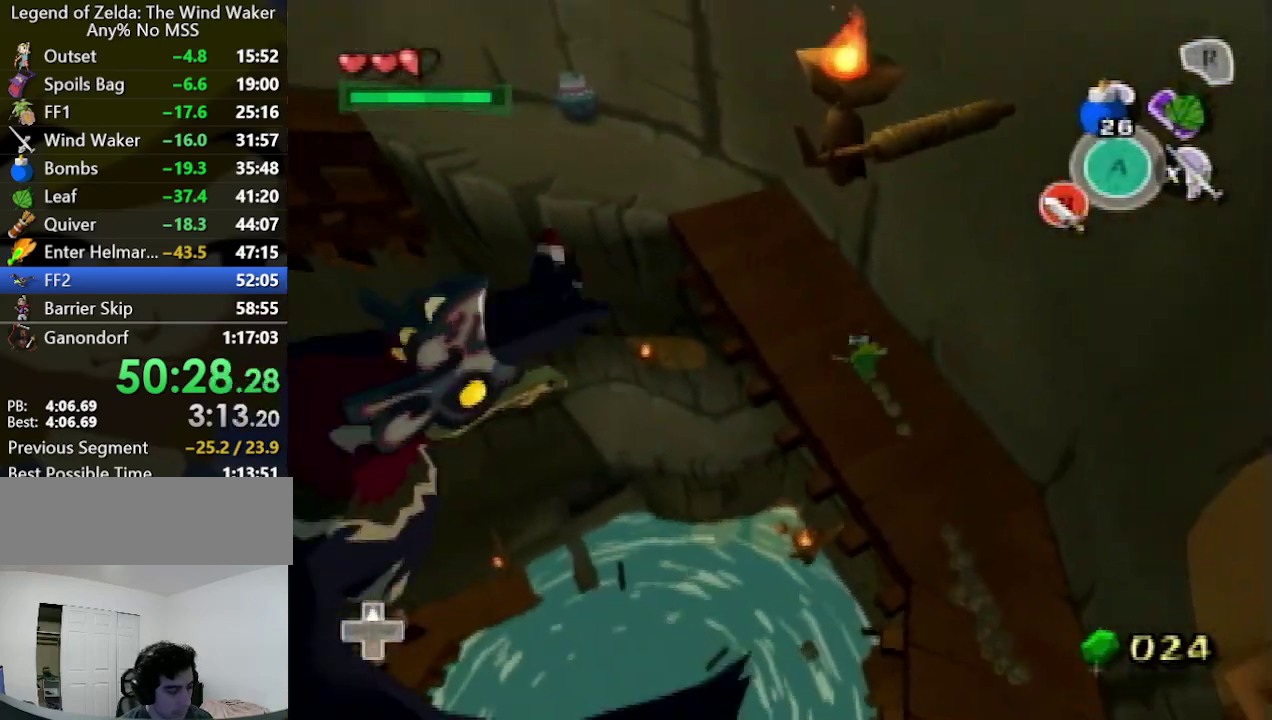
{"buttons": [], "left_stick": "up-left", "right_stick": "center", "events": [[67, "A", "down"], [200, "A", "up"]]}
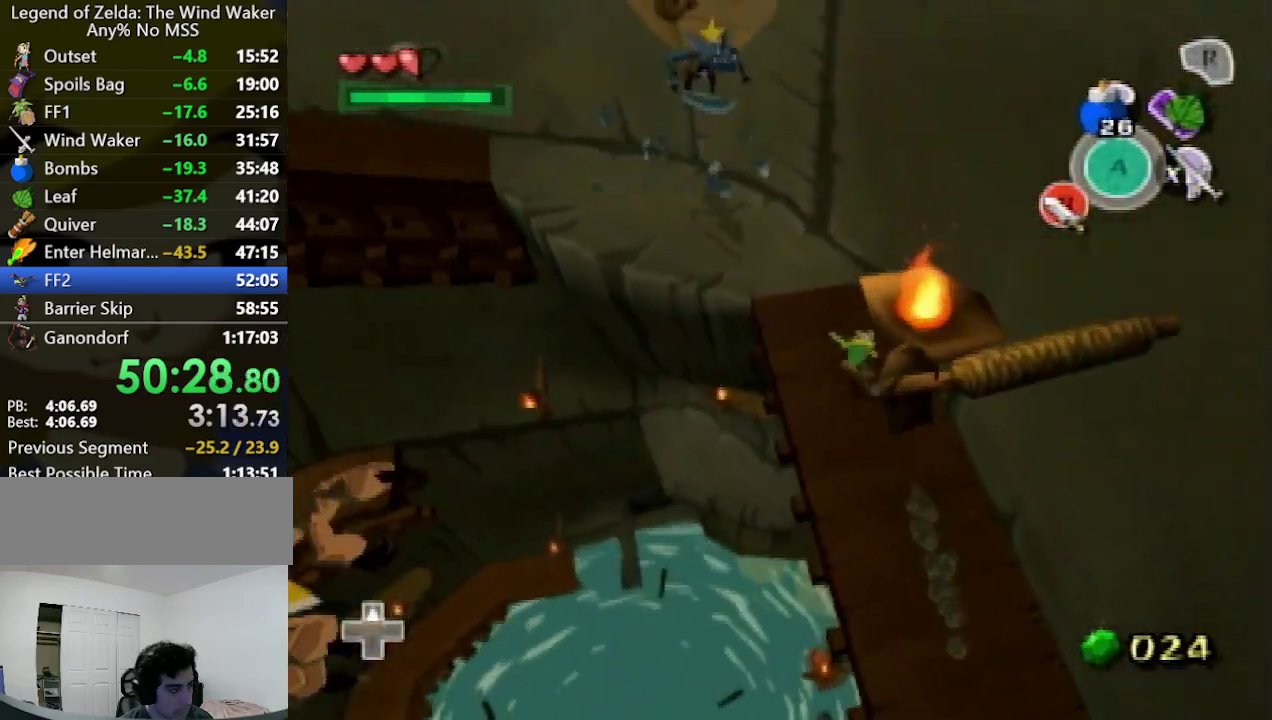
{"buttons": [], "left_stick": "up-left", "right_stick": "center", "events": [[167, "A", "down"], [267, "A", "up"]]}
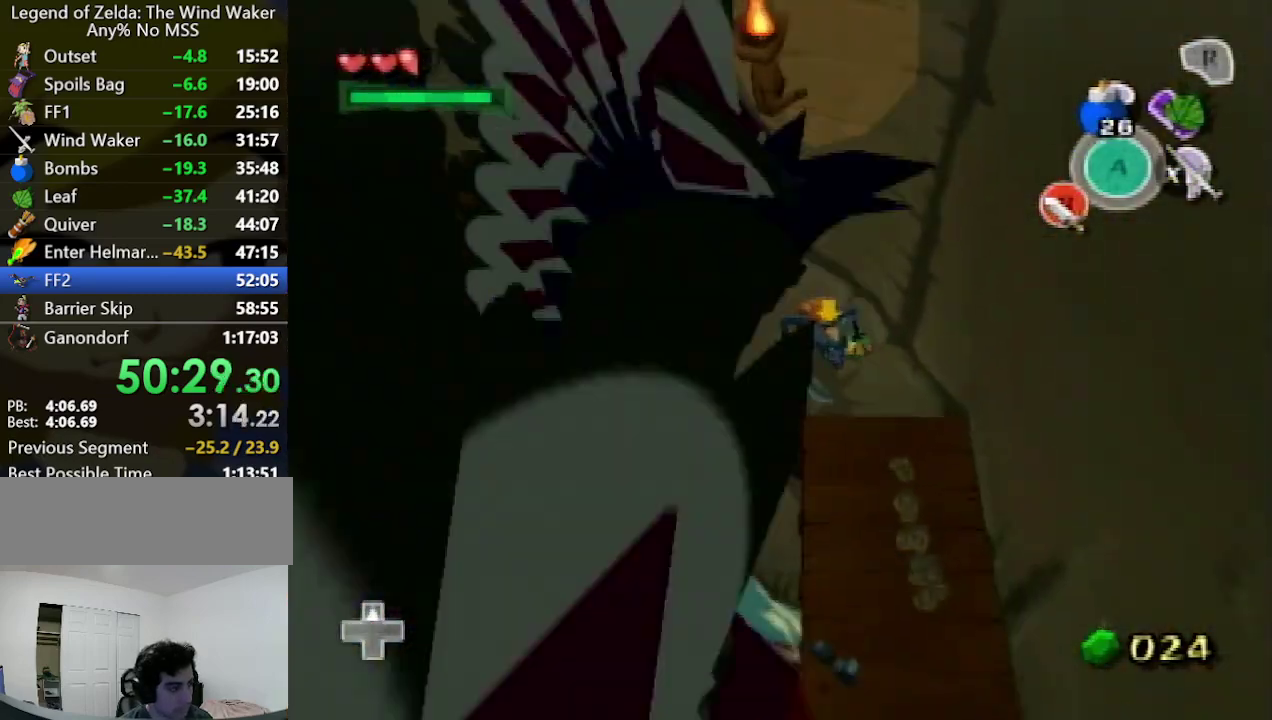
{"buttons": [], "left_stick": "up-left", "right_stick": "center", "events": [[200, "A", "down"], [333, "A", "up"]]}
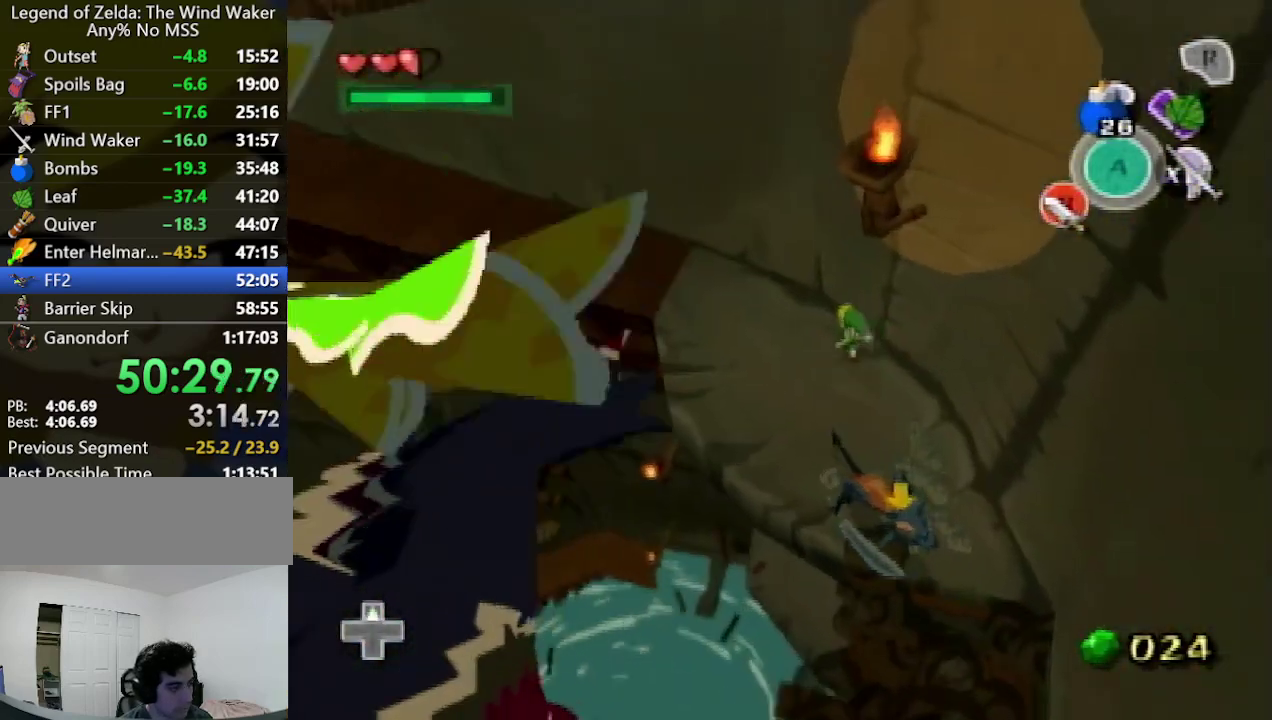
{"buttons": [], "left_stick": "up-left", "right_stick": "center", "events": [[300, "A", "down"], [433, "A", "up"]]}
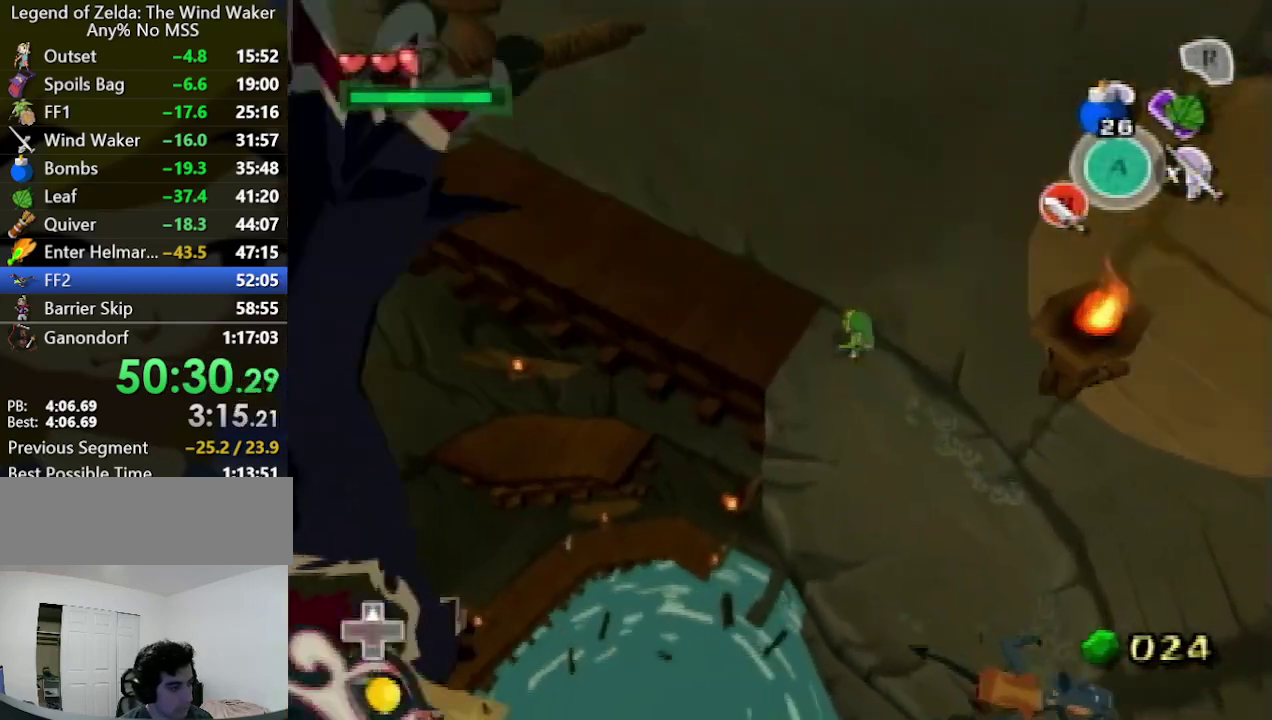
{"buttons": ["A"], "left_stick": "up-left", "right_stick": "center", "events": [[400, "A", "down"]]}
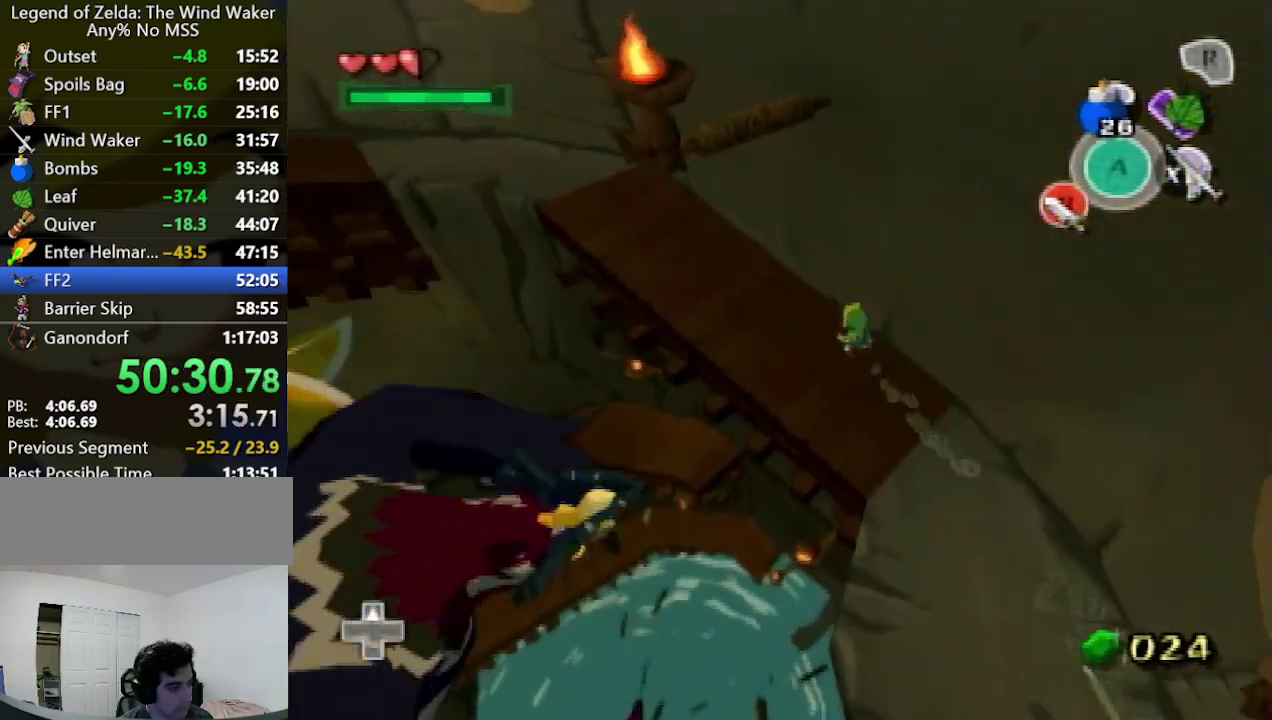
{"buttons": ["A"], "left_stick": "up-left", "right_stick": "center", "events": [[33, "A", "up"], [500, "A", "down"]]}
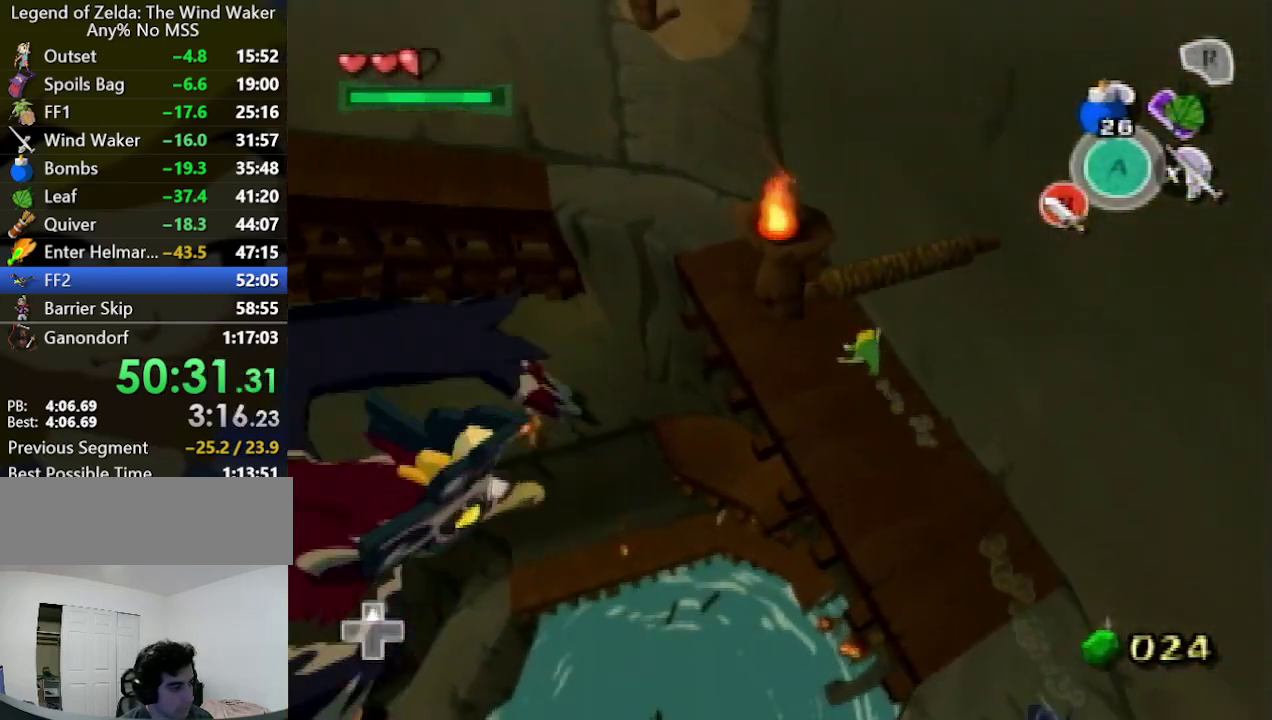
{"buttons": [], "left_stick": "up-left", "right_stick": "center", "events": [[133, "A", "up"]]}
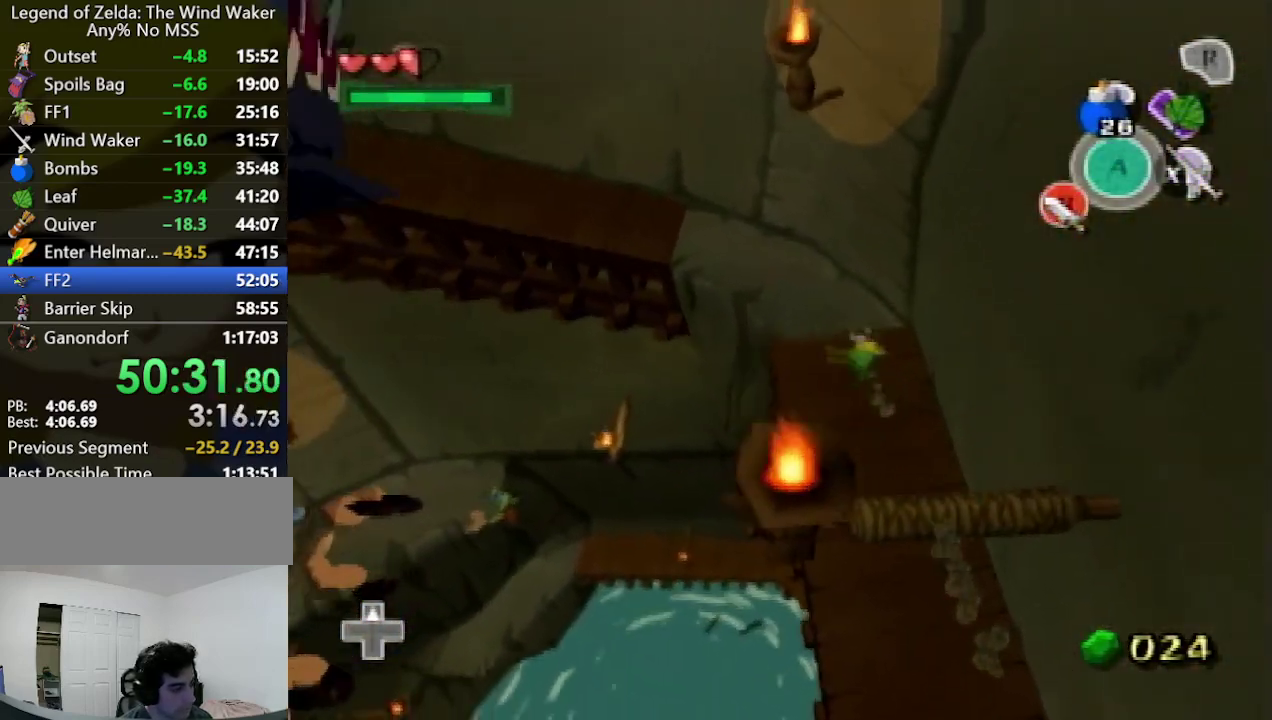
{"buttons": [], "left_stick": "up-left", "right_stick": "center", "events": [[67, "A", "down"], [200, "A", "up"]]}
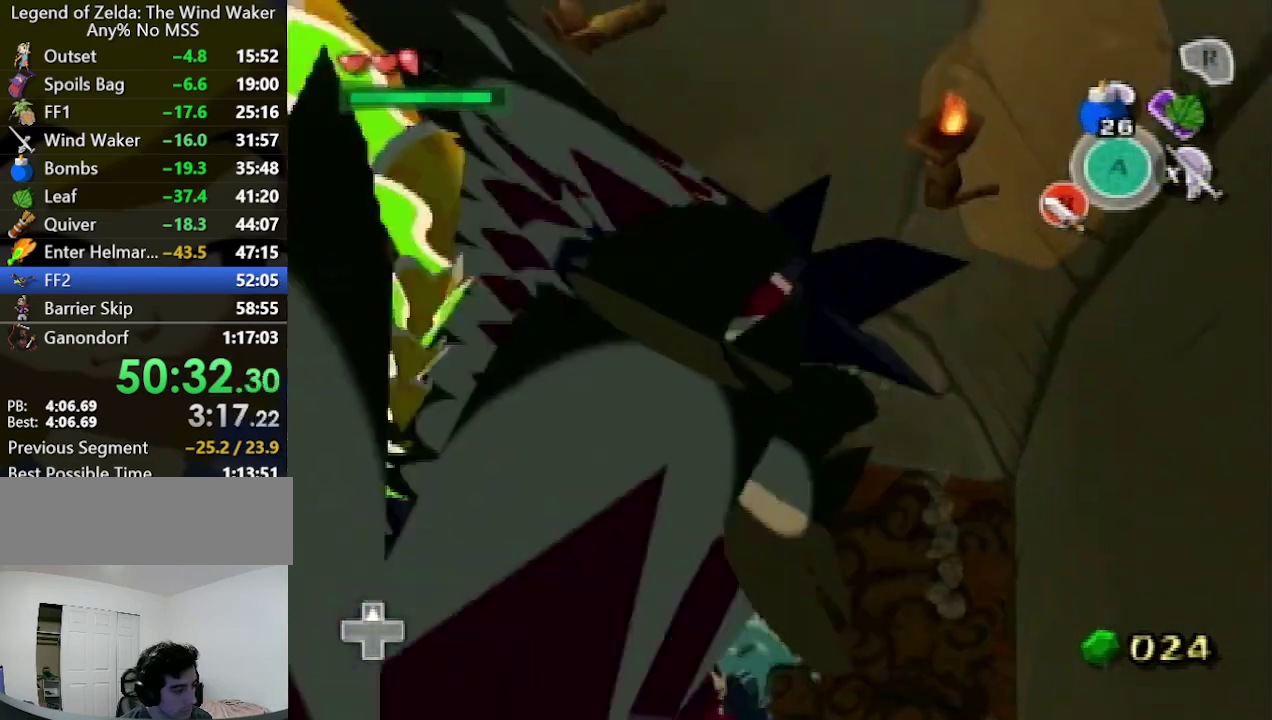
{"buttons": [], "left_stick": "up-left", "right_stick": "center", "events": [[200, "A", "down"], [300, "A", "up"]]}